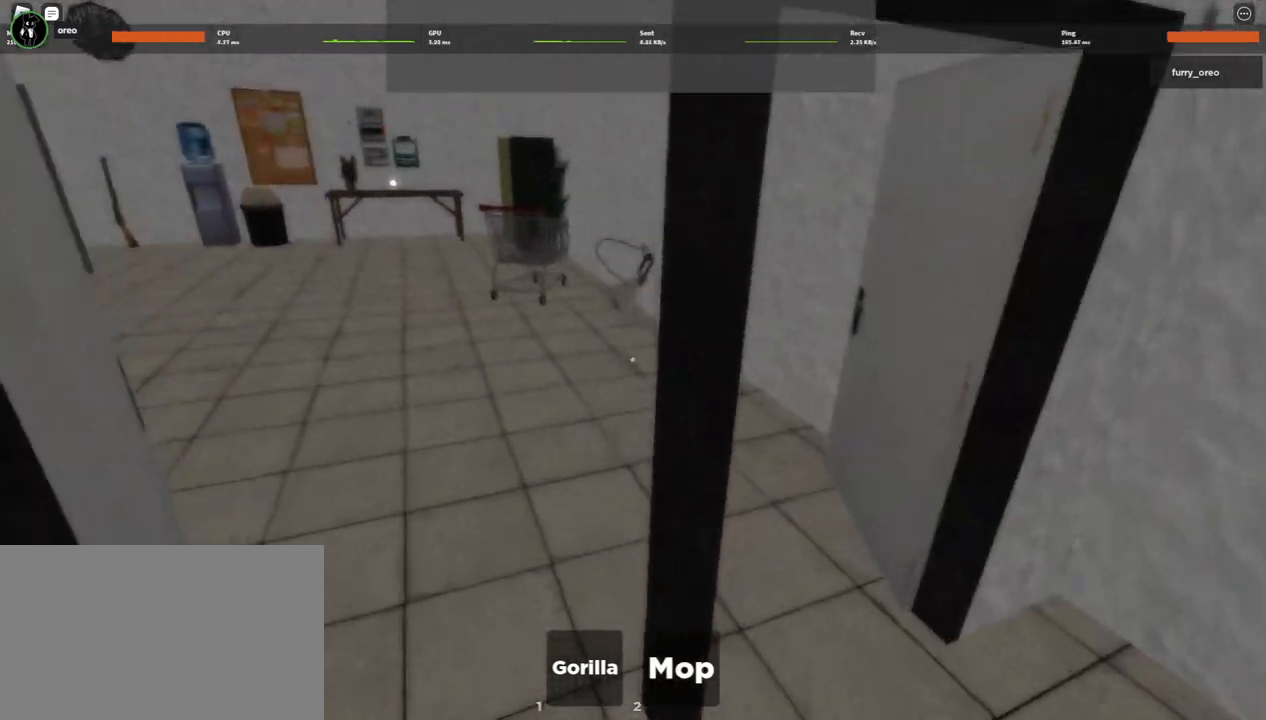
Gameplay with keyboard and mouse; each line is a JSON object with the keys and mouse buttons held at the frame after it. "events" lists presses ("down") and releases ("up") of "1", "2", "3", "4", "5", "a", "alt", "b", "c", "ctrl", "d", "e", "f", "g", "q", "r", "s", "shift", "space", "t", "tab", "tilde", "v", "w", "x", "z", "mouse_left", "mouse_wheel", "mouse_right", "mouse_mb4" and "mouse_mb5" between this image and that frame as [ms after this image, input, new state], when the widget could be followed in between. "mouse_left", "mouse_wheel", "mouse_right", "mouse_mb4", "mouse_mb5" = the "left", "wheel", "right", "mb4", "mb5" buttons of the "mouse" list. No other keys are recorded. "wheel" means that the mouse wheel is clicked or scrolled. Mouse movement is not recorded.
{"keys": ["d", "w"], "mouse": [], "events": [[450, "d", "down"]]}
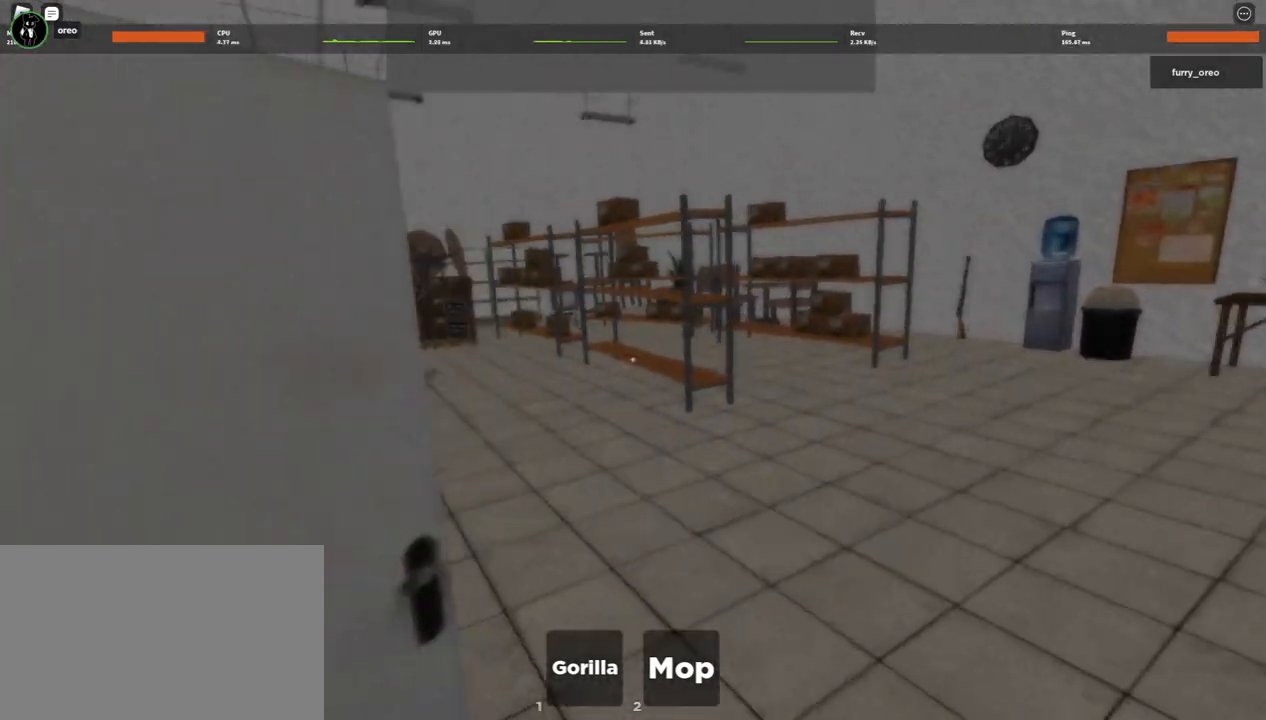
{"keys": ["d", "w"], "mouse": [], "events": []}
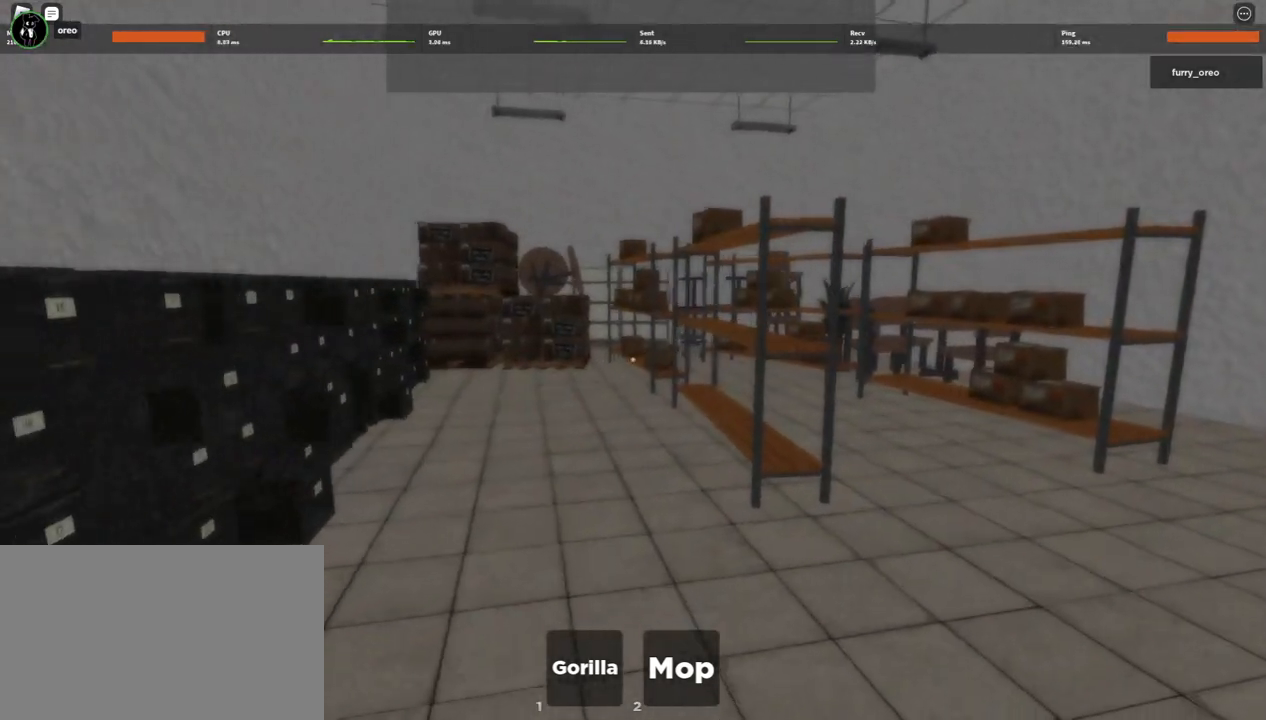
{"keys": ["d", "w"], "mouse": [], "events": []}
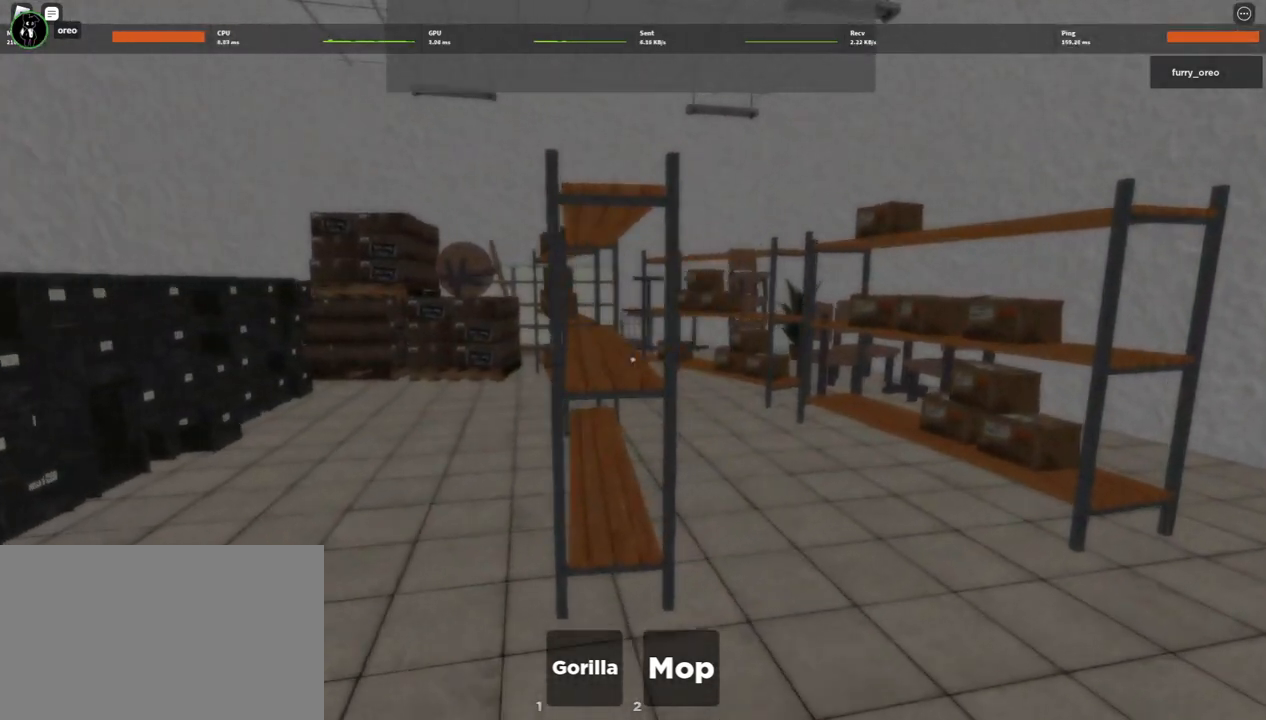
{"keys": ["w"], "mouse": [], "events": [[417, "d", "up"]]}
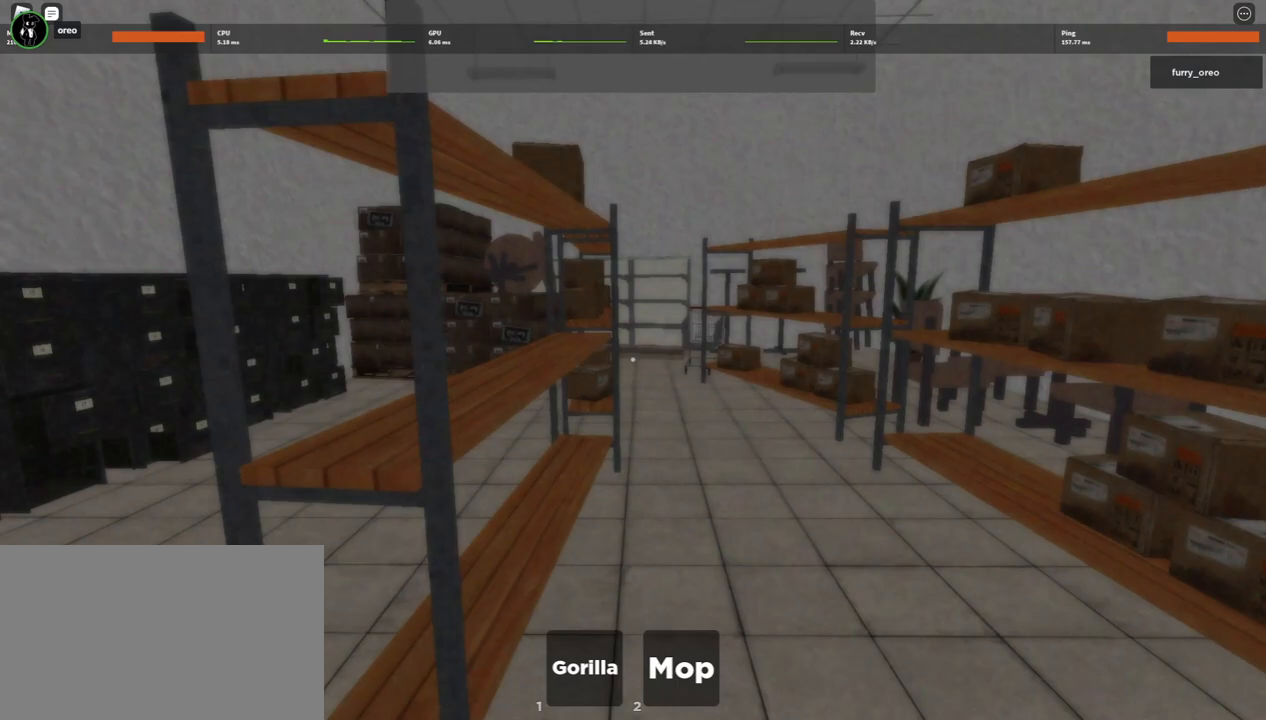
{"keys": ["d", "w"], "mouse": [], "events": [[150, "d", "down"]]}
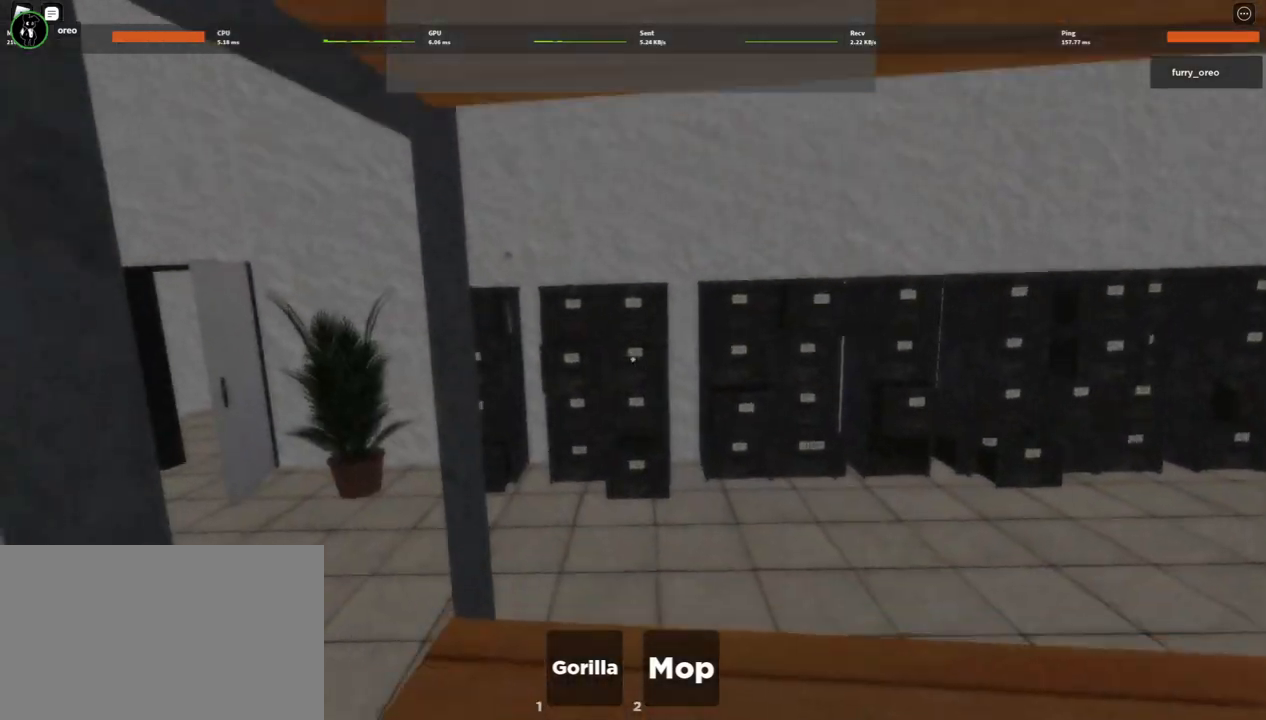
{"keys": ["w"], "mouse": [], "events": [[17, "d", "up"]]}
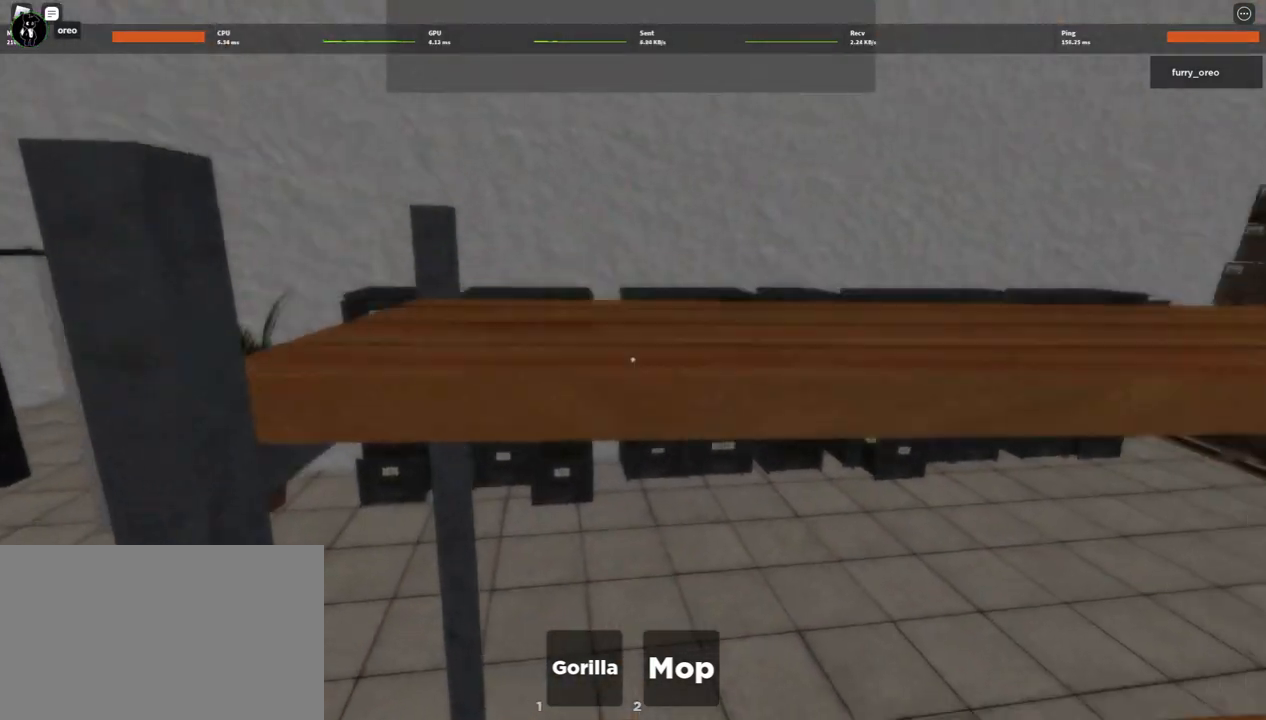
{"keys": ["w"], "mouse": [], "events": []}
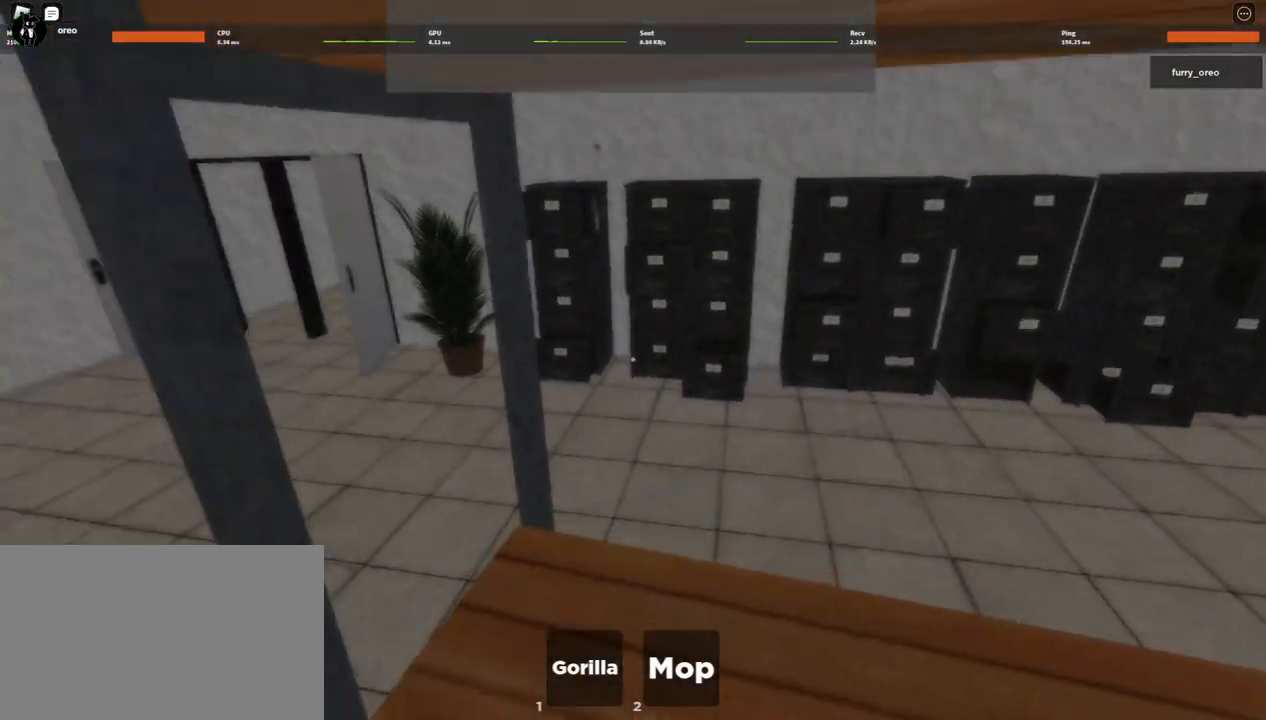
{"keys": ["a"], "mouse": [], "events": [[150, "a", "down"], [183, "w", "up"]]}
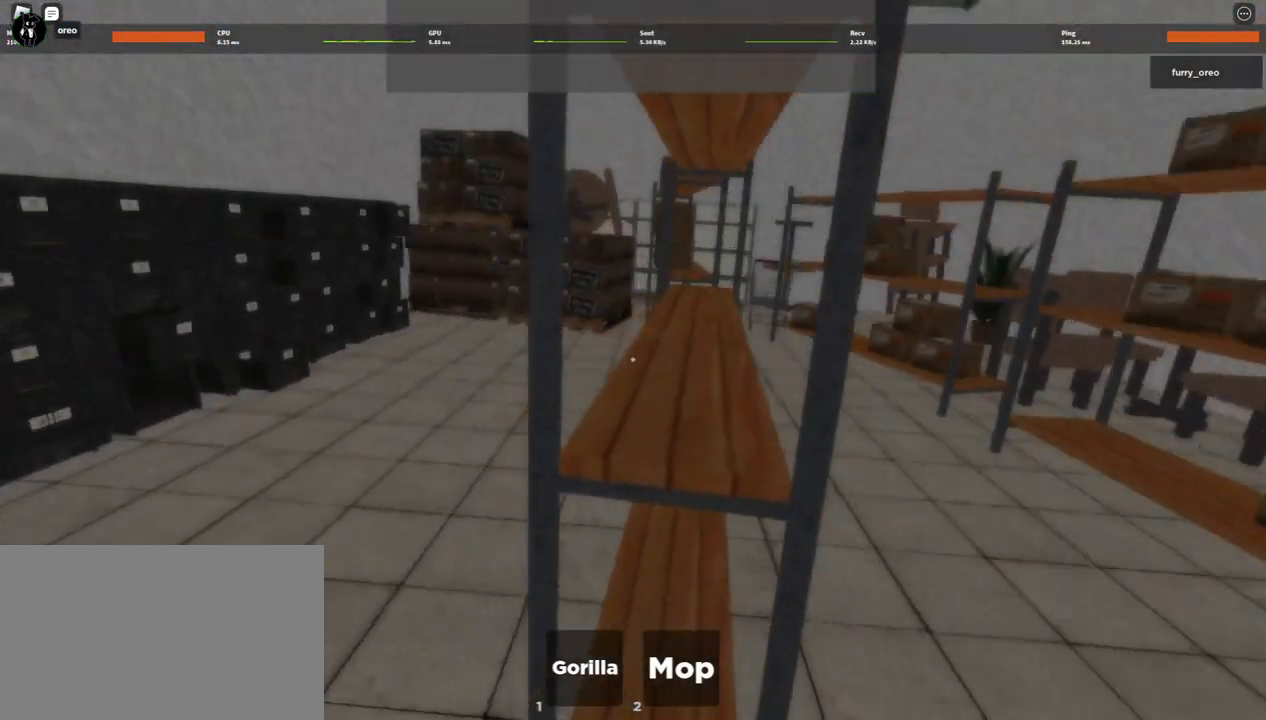
{"keys": ["w"], "mouse": [], "events": [[17, "a", "up"], [217, "w", "down"]]}
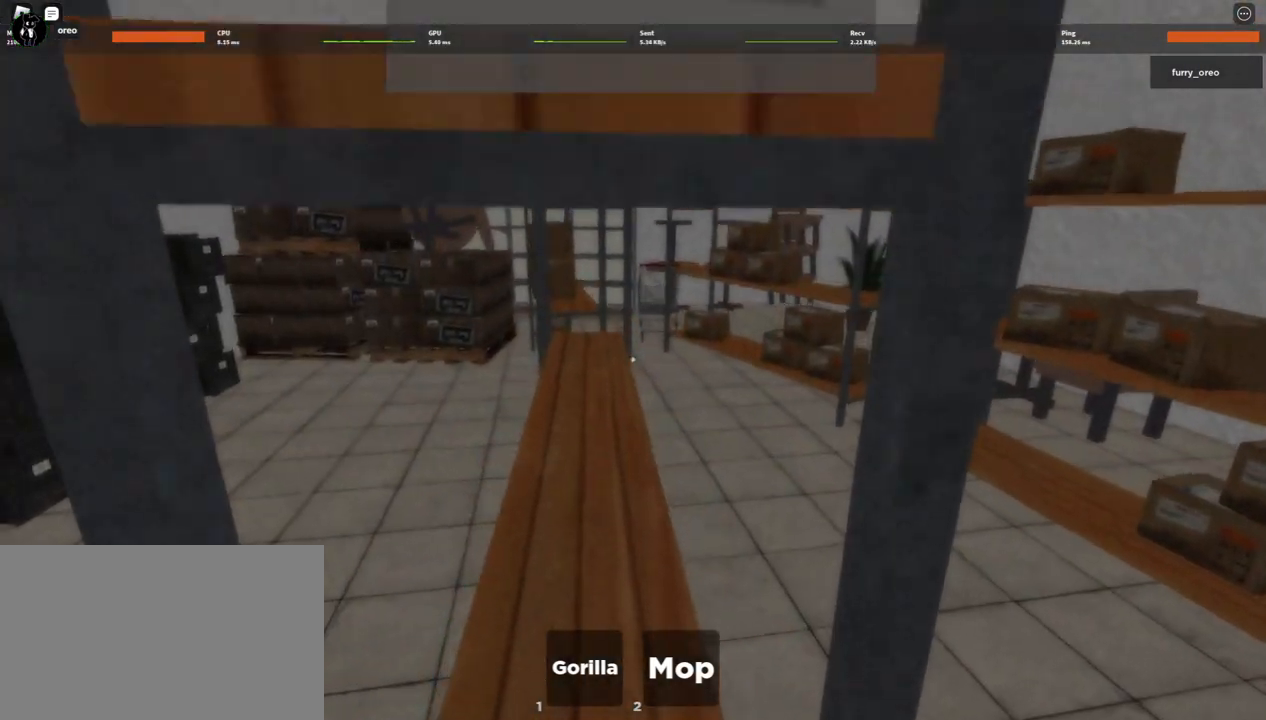
{"keys": ["w"], "mouse": [], "events": []}
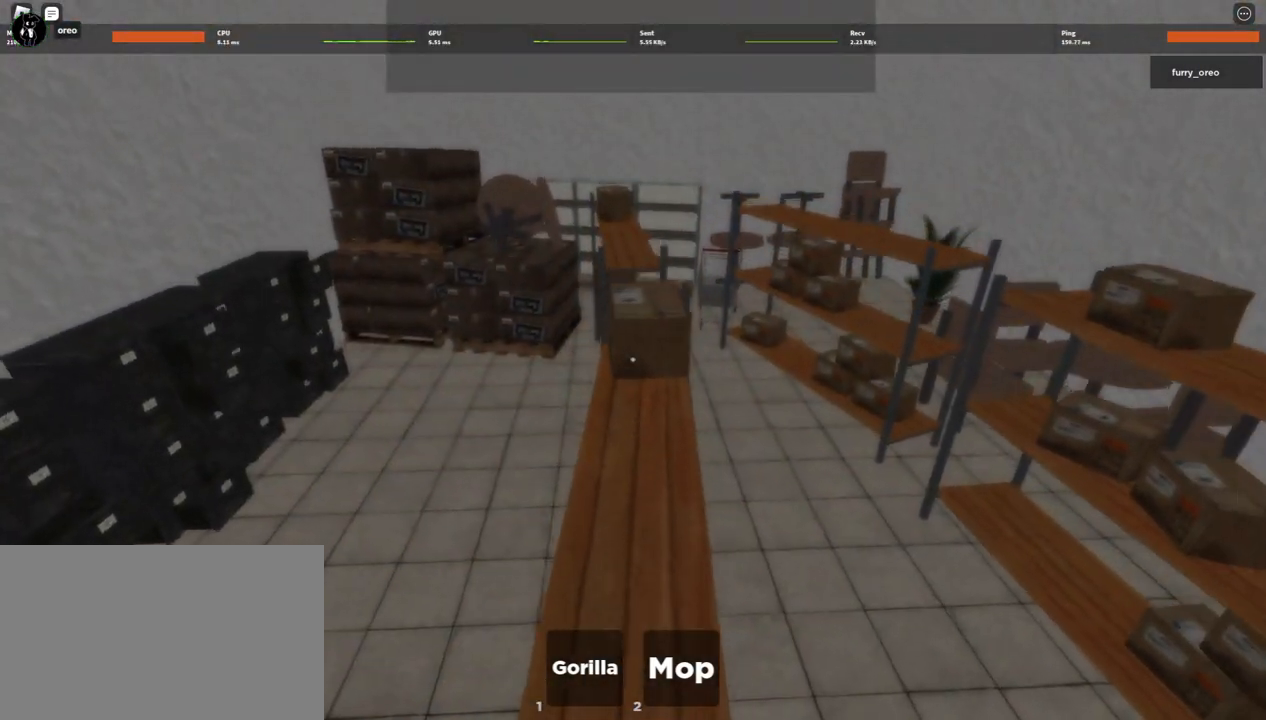
{"keys": ["w"], "mouse": [], "events": []}
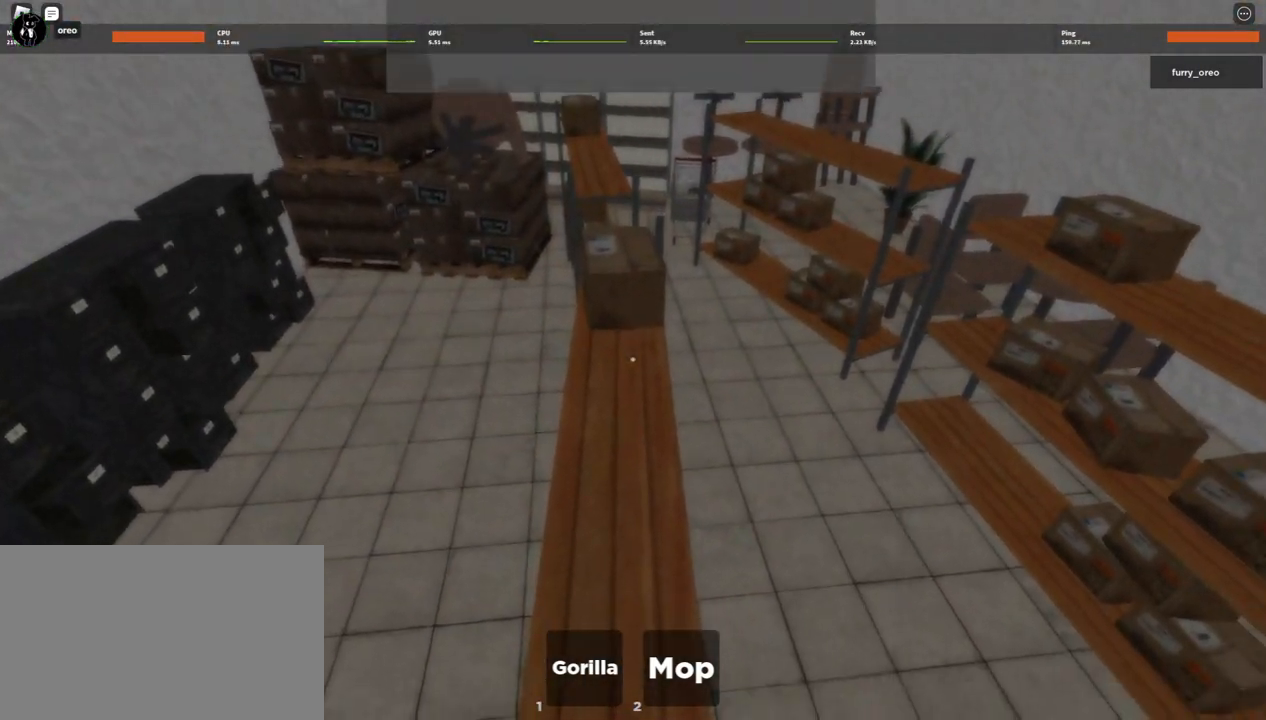
{"keys": ["w"], "mouse": [], "events": []}
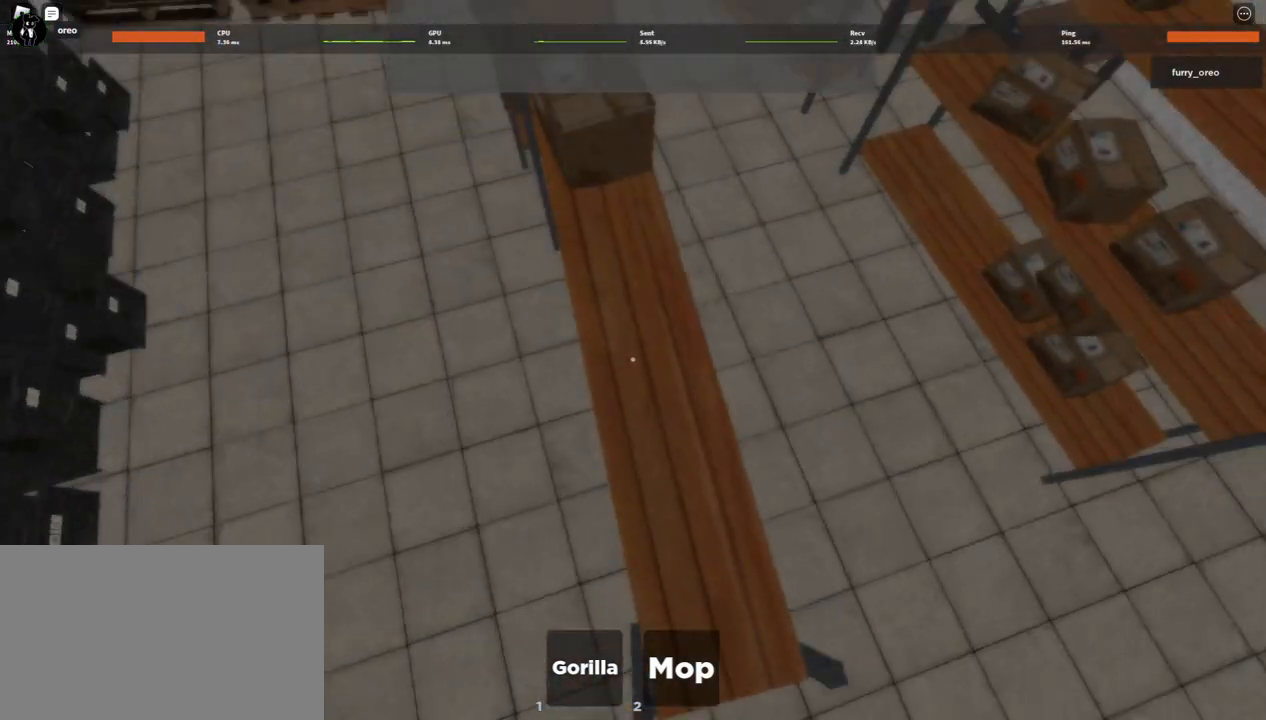
{"keys": ["w"], "mouse": [], "events": []}
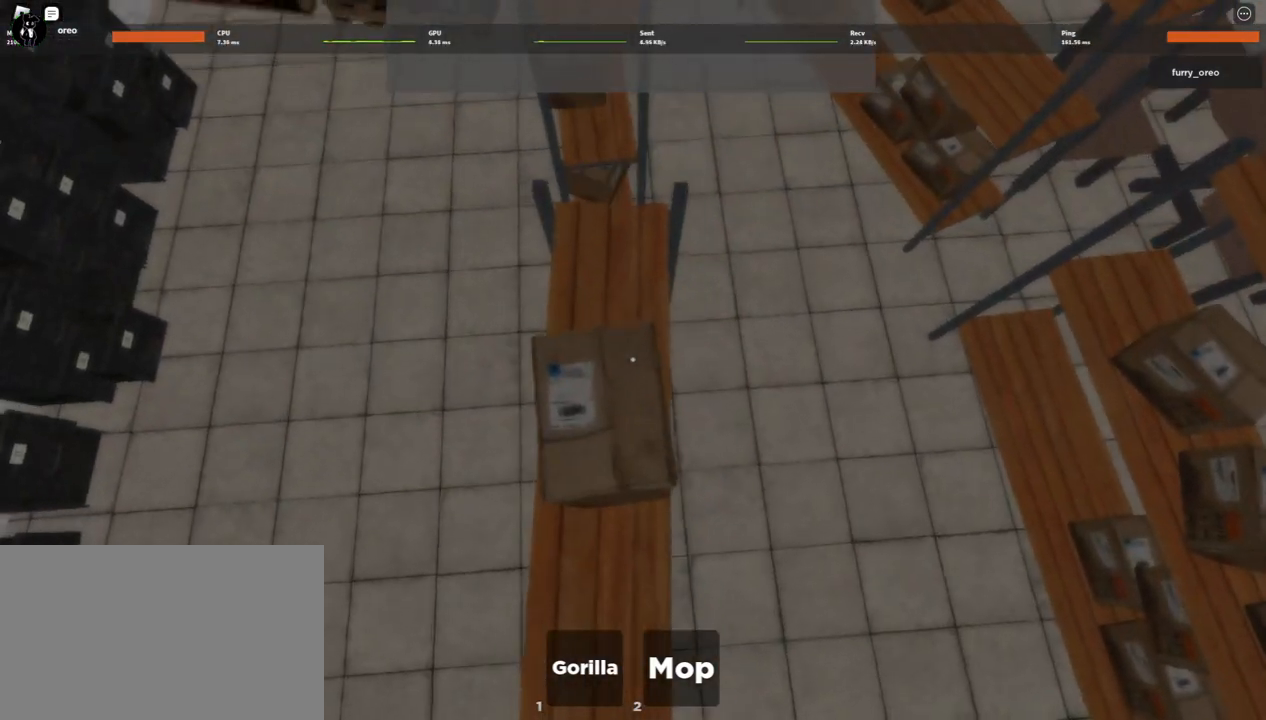
{"keys": ["w"], "mouse": [], "events": []}
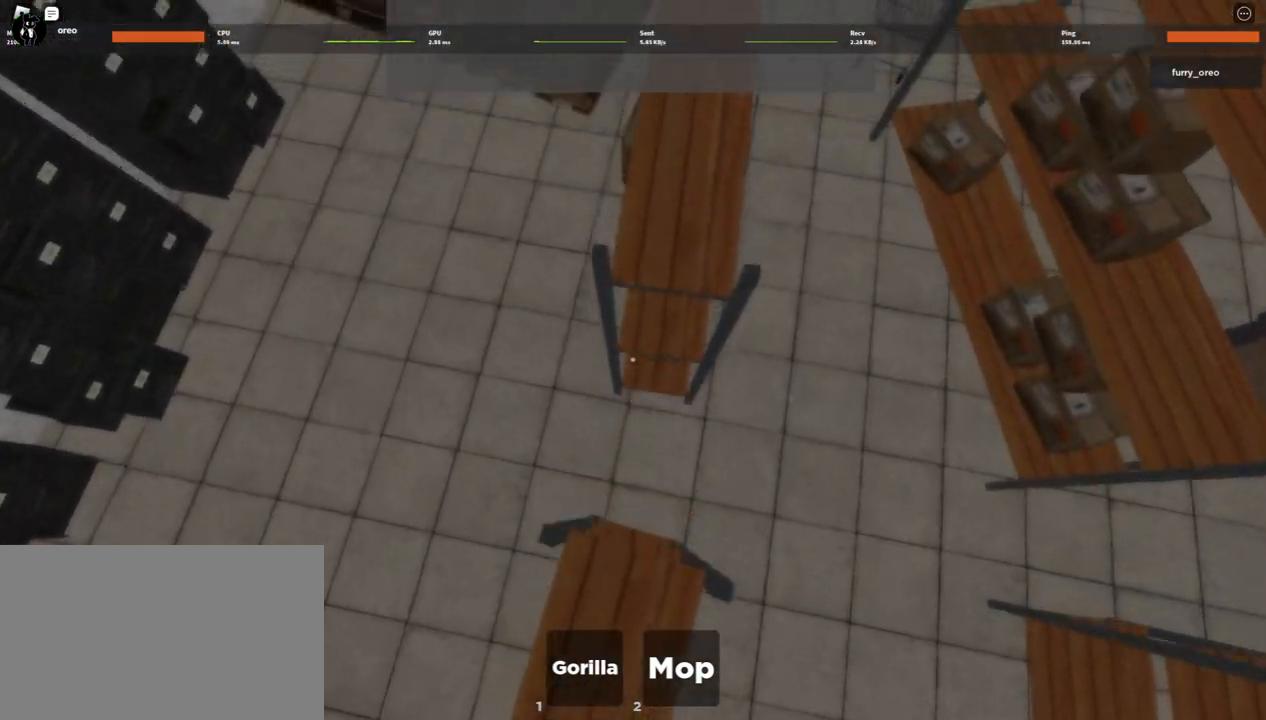
{"keys": ["w"], "mouse": [], "events": []}
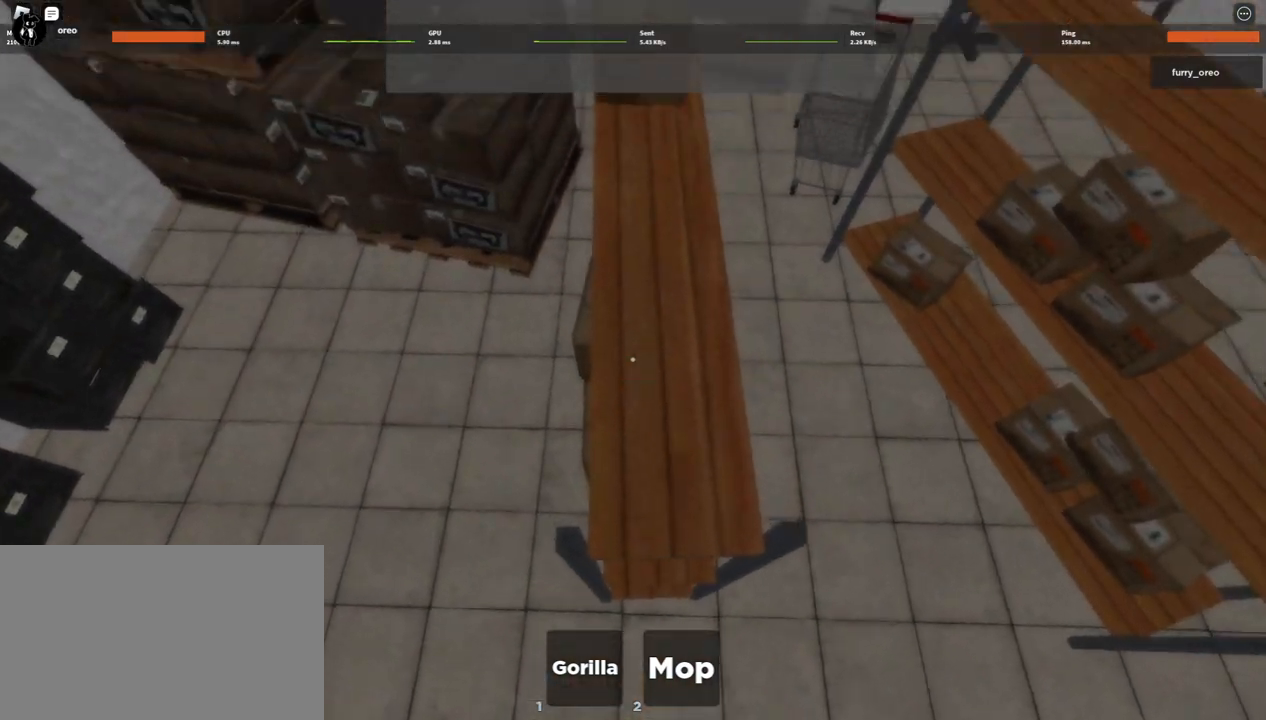
{"keys": ["w"], "mouse": [], "events": []}
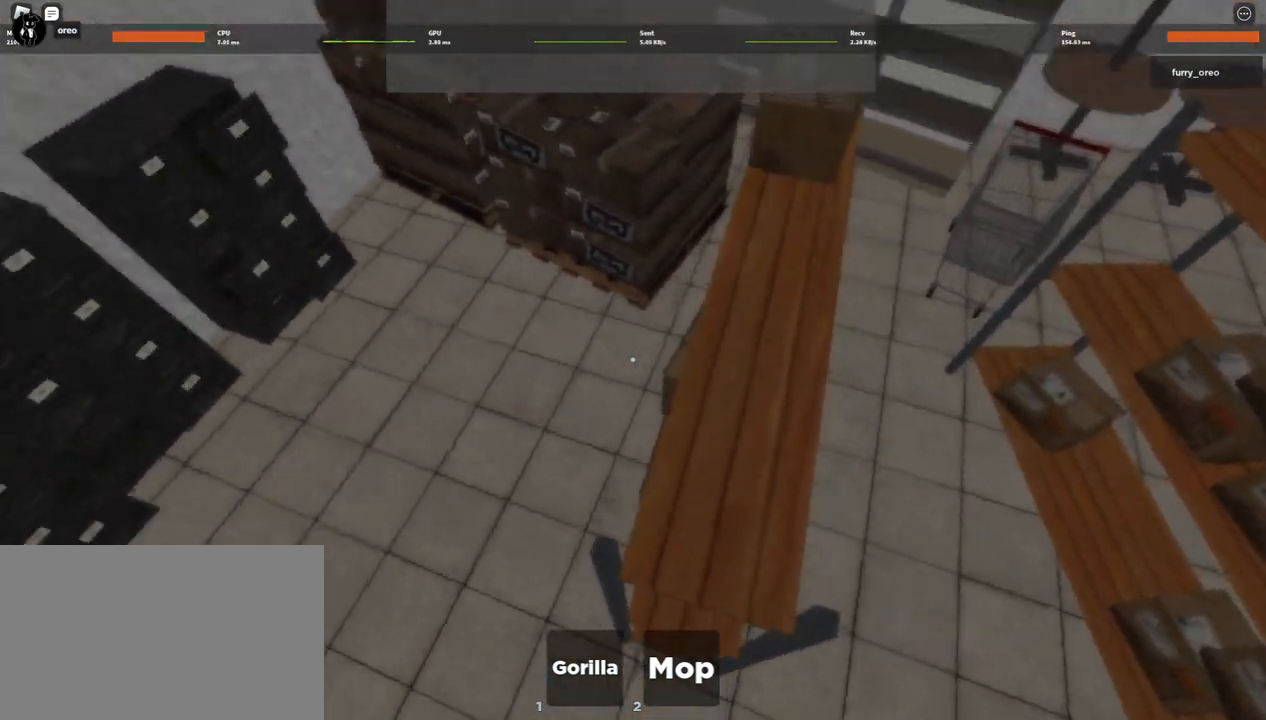
{"keys": ["w"], "mouse": [], "events": []}
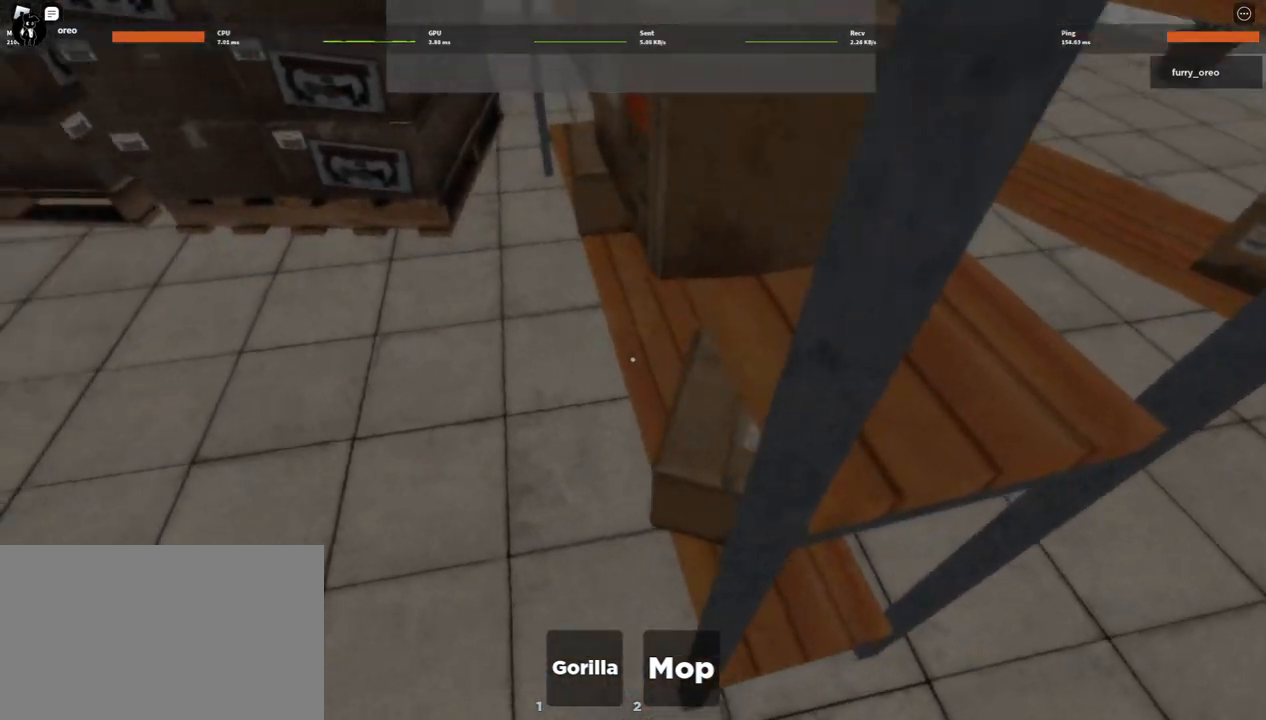
{"keys": ["w"], "mouse": [], "events": [[83, "w", "up"], [233, "s", "down"], [267, "d", "down"], [367, "s", "up"], [450, "d", "up"], [500, "w", "down"]]}
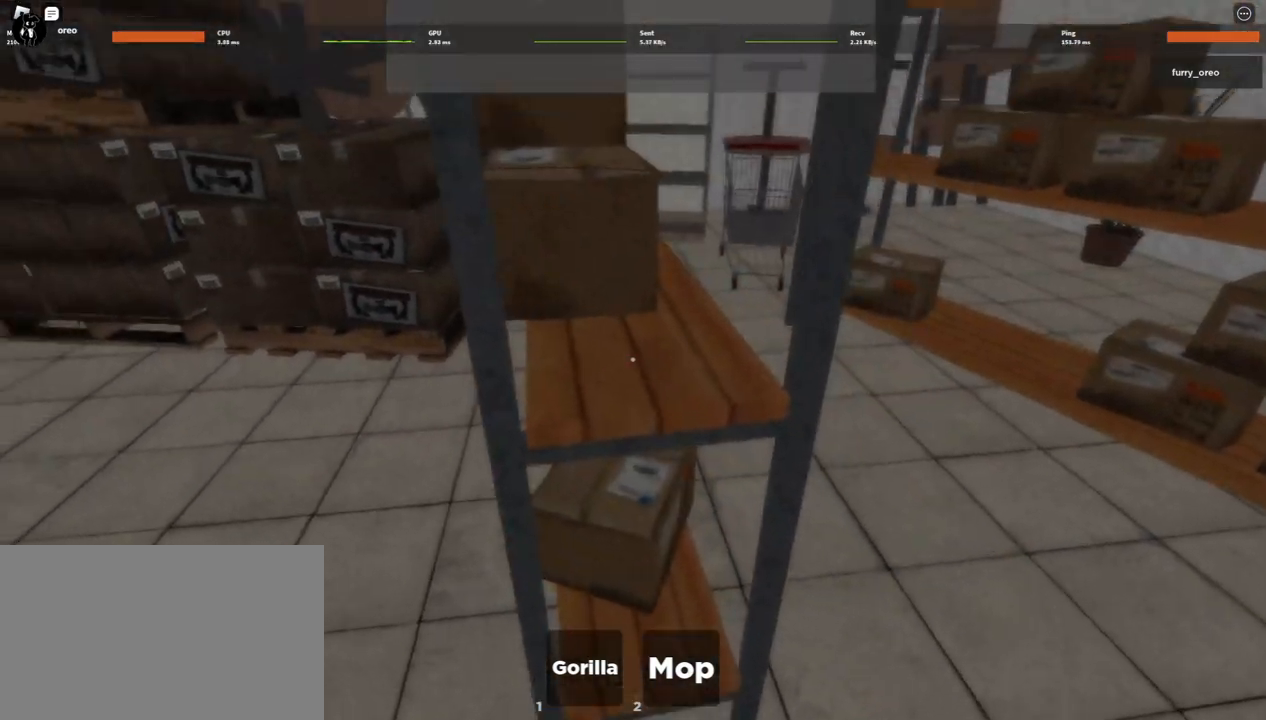
{"keys": ["w"], "mouse": [], "events": []}
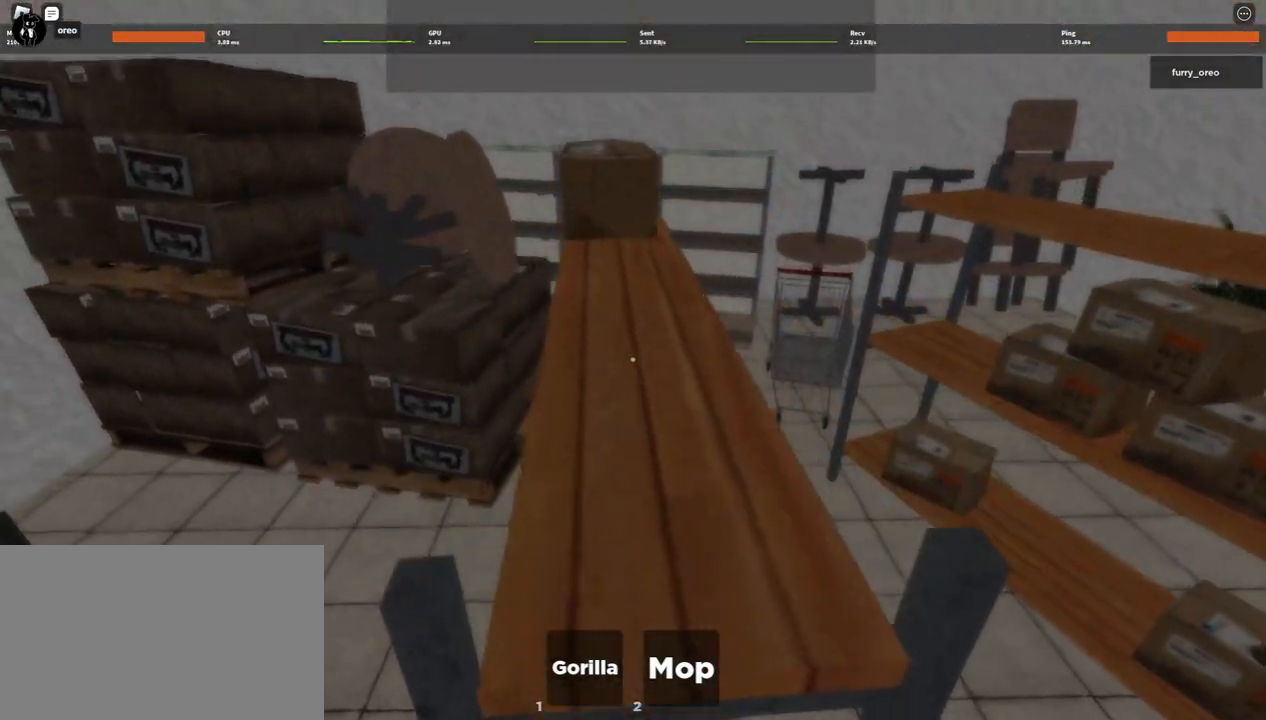
{"keys": ["w"], "mouse": [], "events": []}
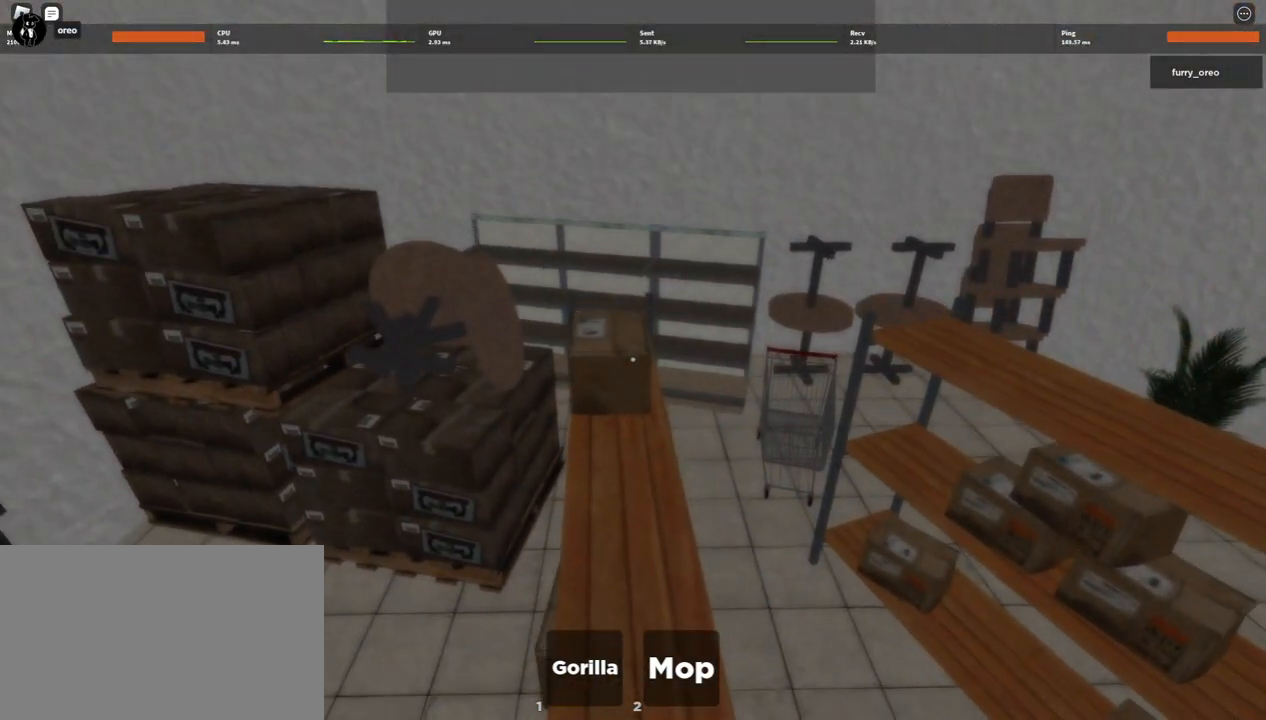
{"keys": ["w"], "mouse": [], "events": []}
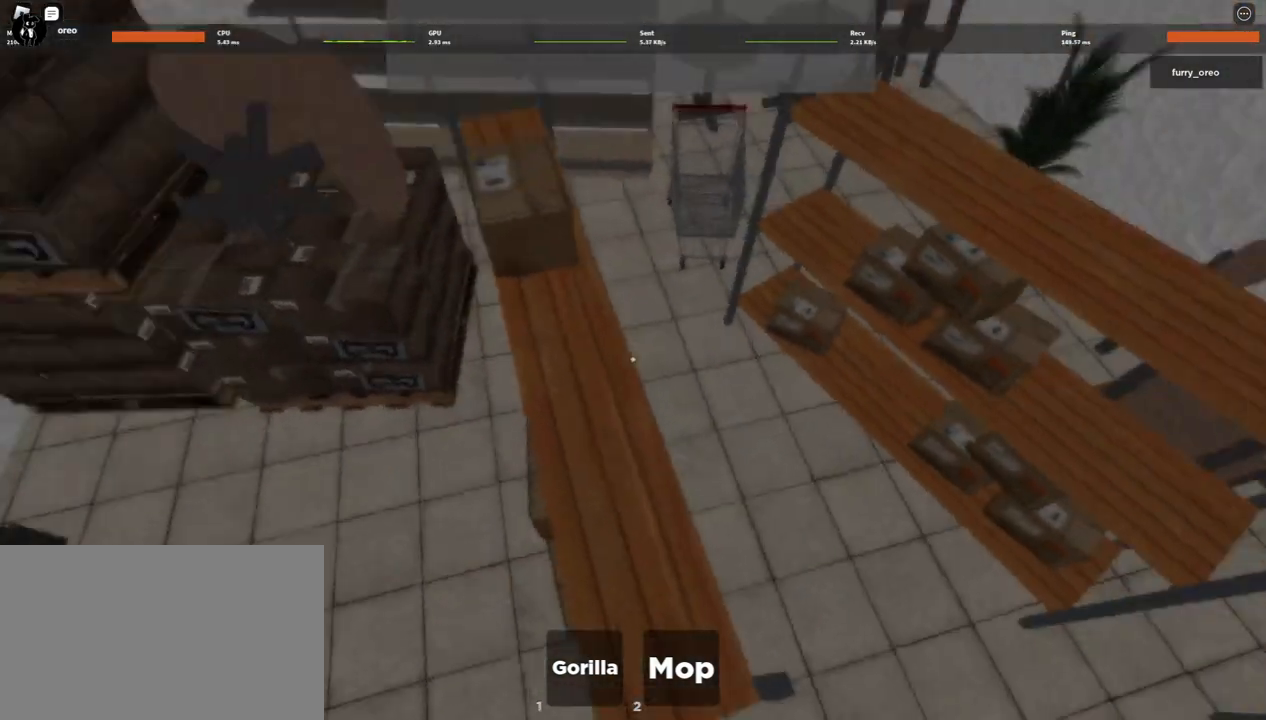
{"keys": ["a", "w"], "mouse": [], "events": [[433, "a", "down"]]}
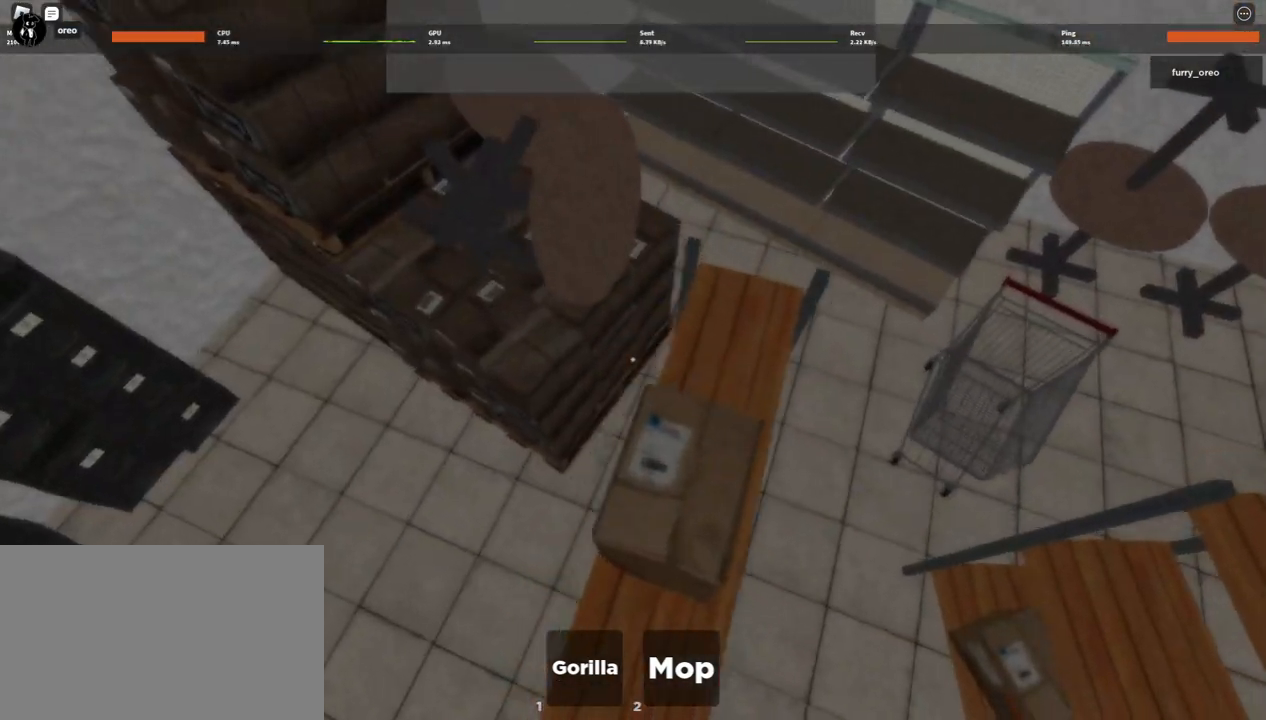
{"keys": ["w"], "mouse": [], "events": [[17, "a", "up"], [217, "w", "up"], [400, "w", "down"]]}
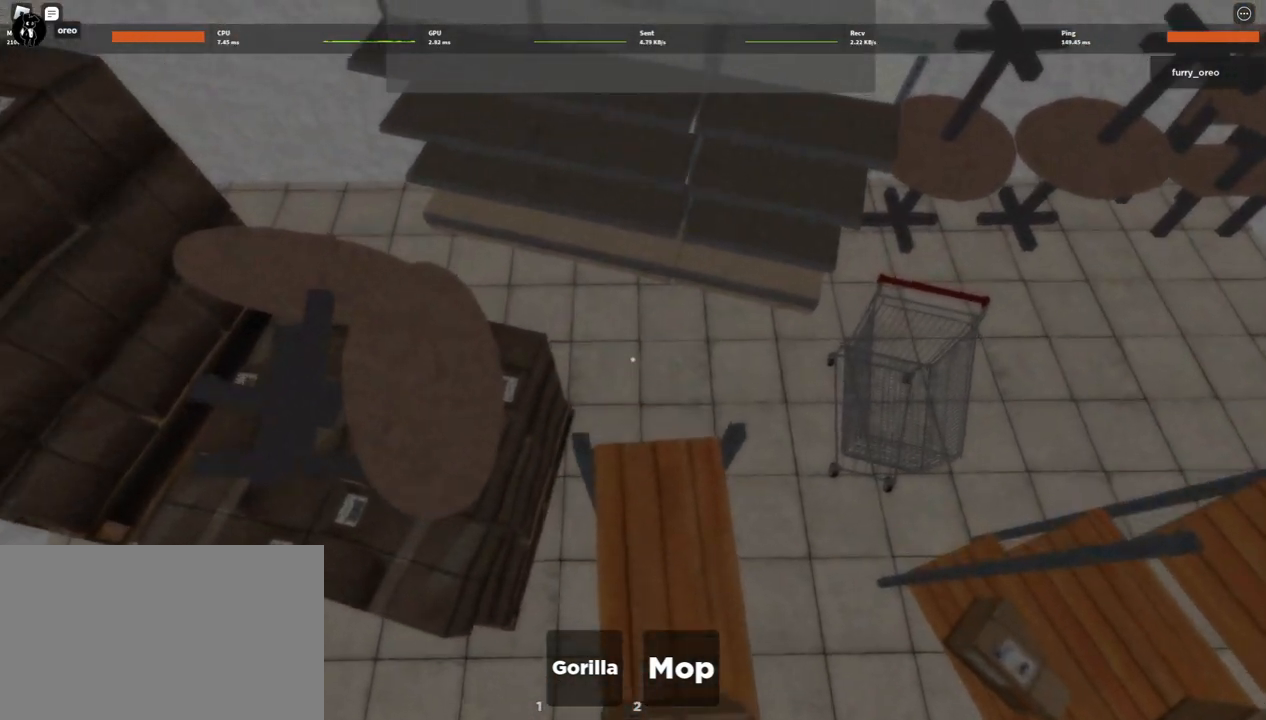
{"keys": [], "mouse": [], "events": [[83, "w", "up"]]}
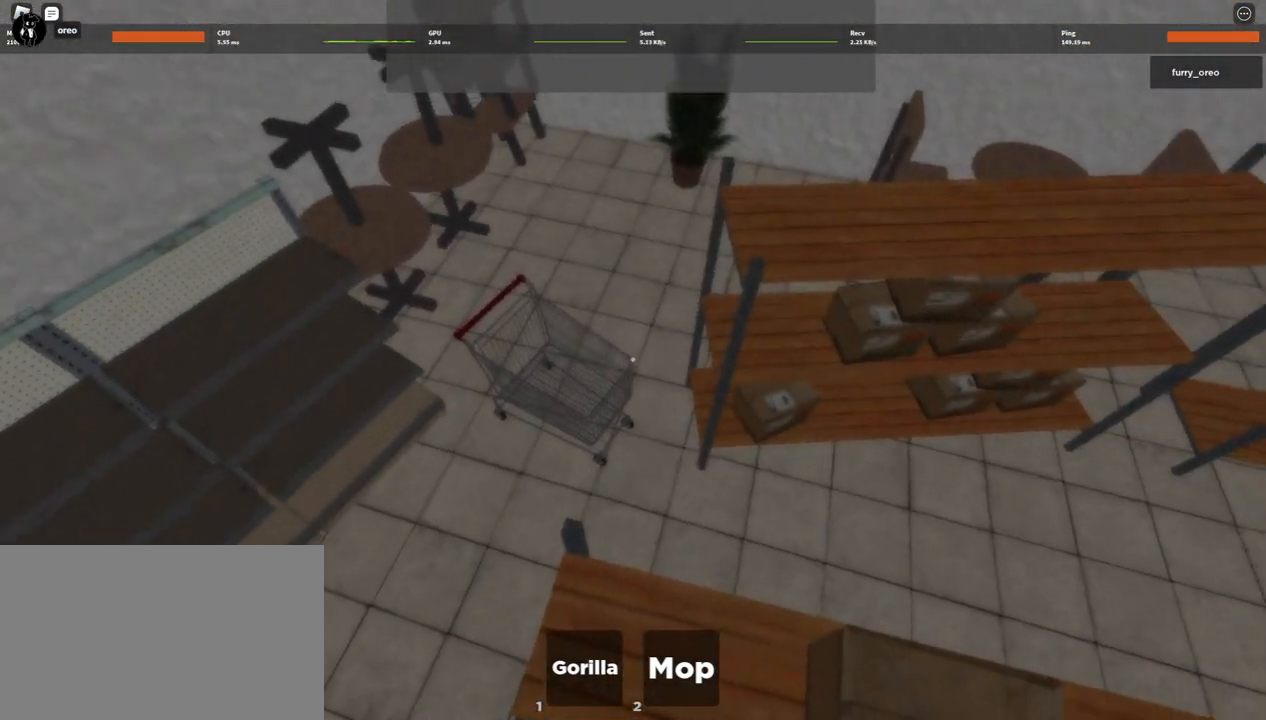
{"keys": [], "mouse": [], "events": []}
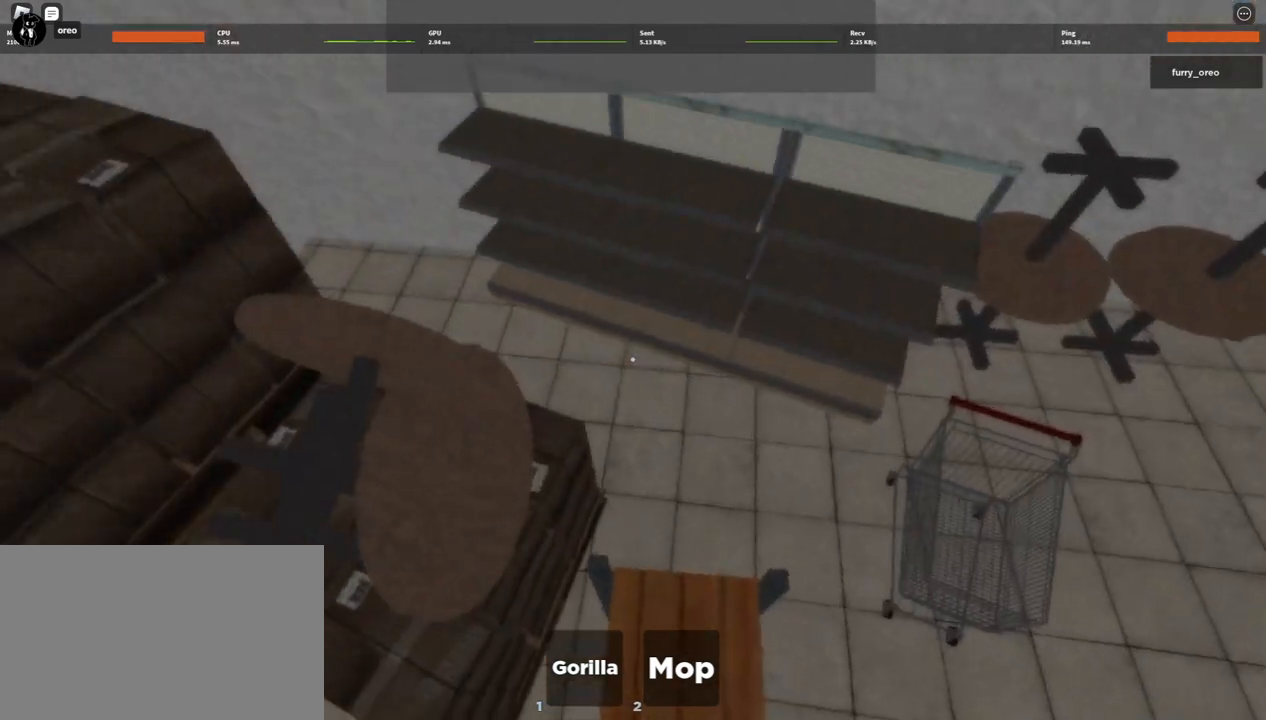
{"keys": ["w"], "mouse": [], "events": [[300, "w", "down"]]}
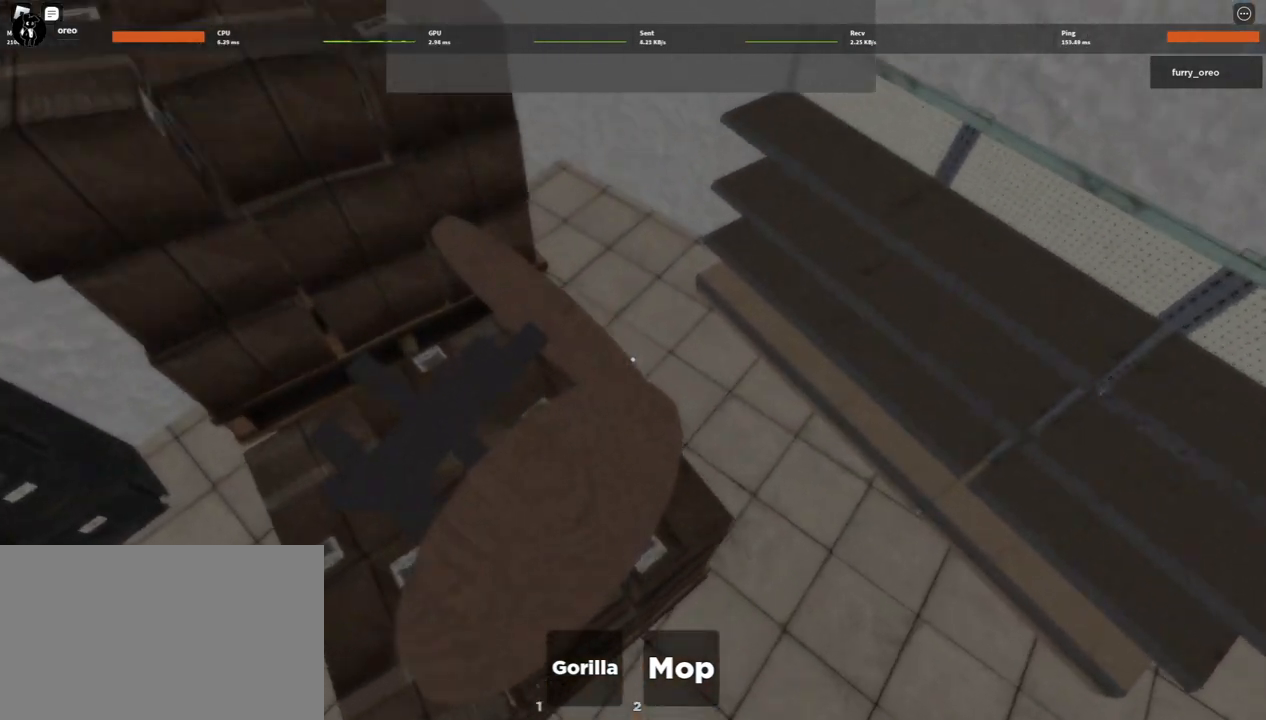
{"keys": ["d"], "mouse": [], "events": [[33, "d", "down"], [367, "w", "up"]]}